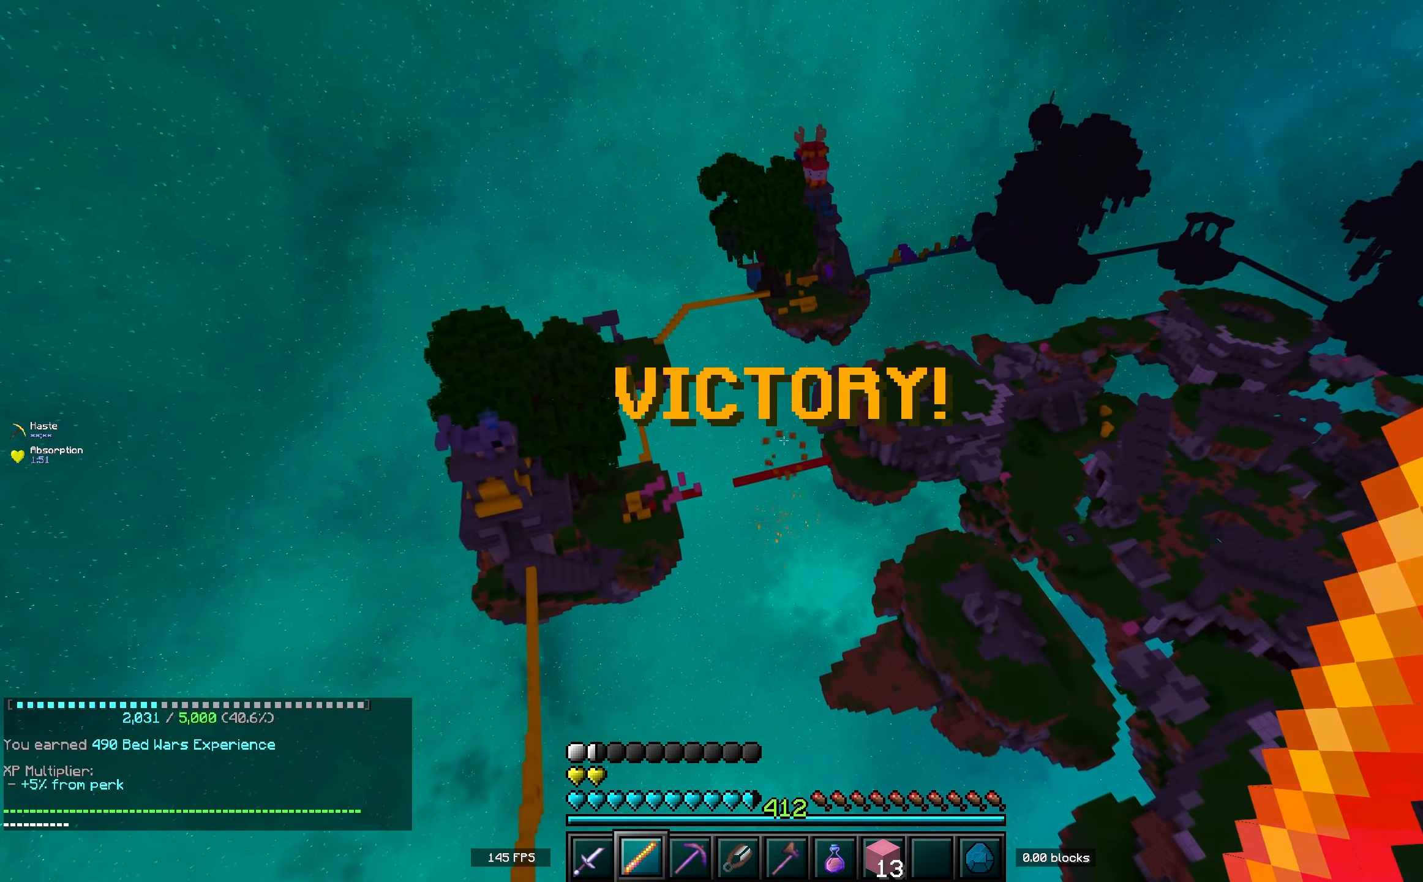
Gameplay with keyboard; each line is a JSON object with the keys held at the frame after it. "events" lists presses ("down") and releases ("up") of "a", "d", "s", "space" and "w" between this image and that frame as [ms after this image, input, new state], when the widget could be followed in between. No other keys are recorded. Mouse input is not recorded.
{"keys": [], "events": []}
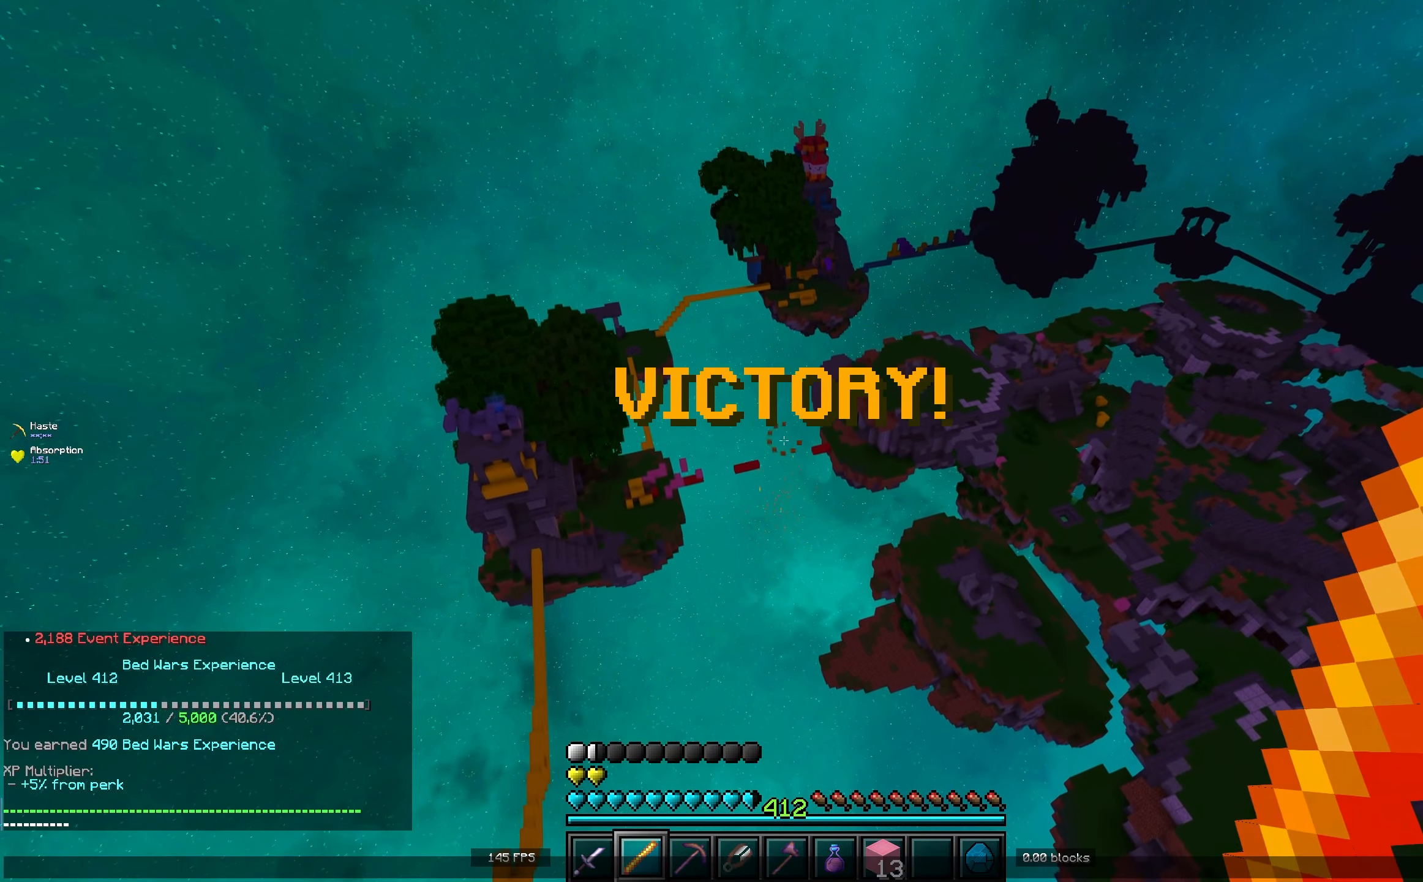
{"keys": [], "events": []}
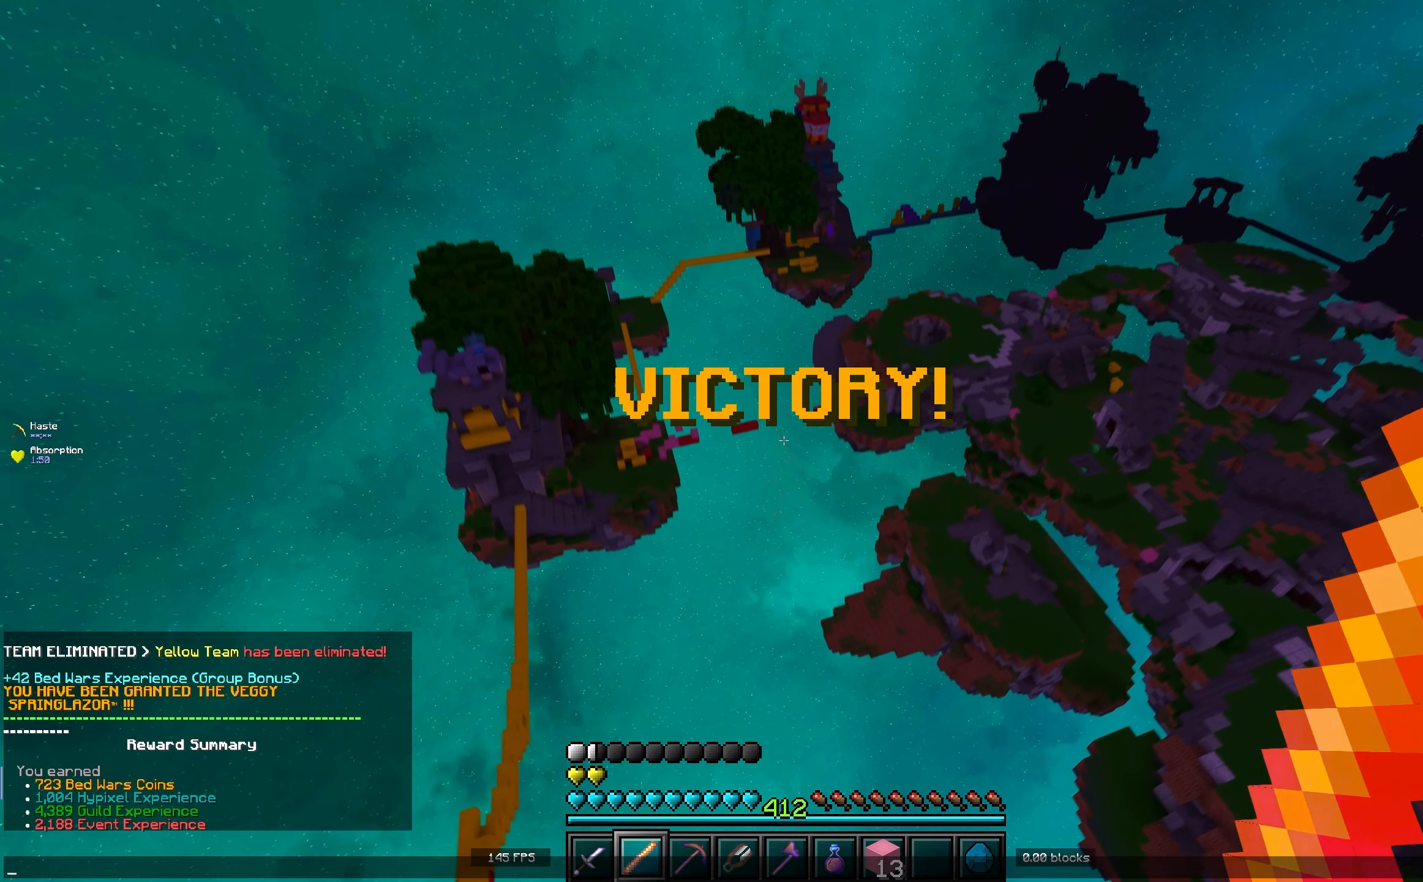
{"keys": [], "events": []}
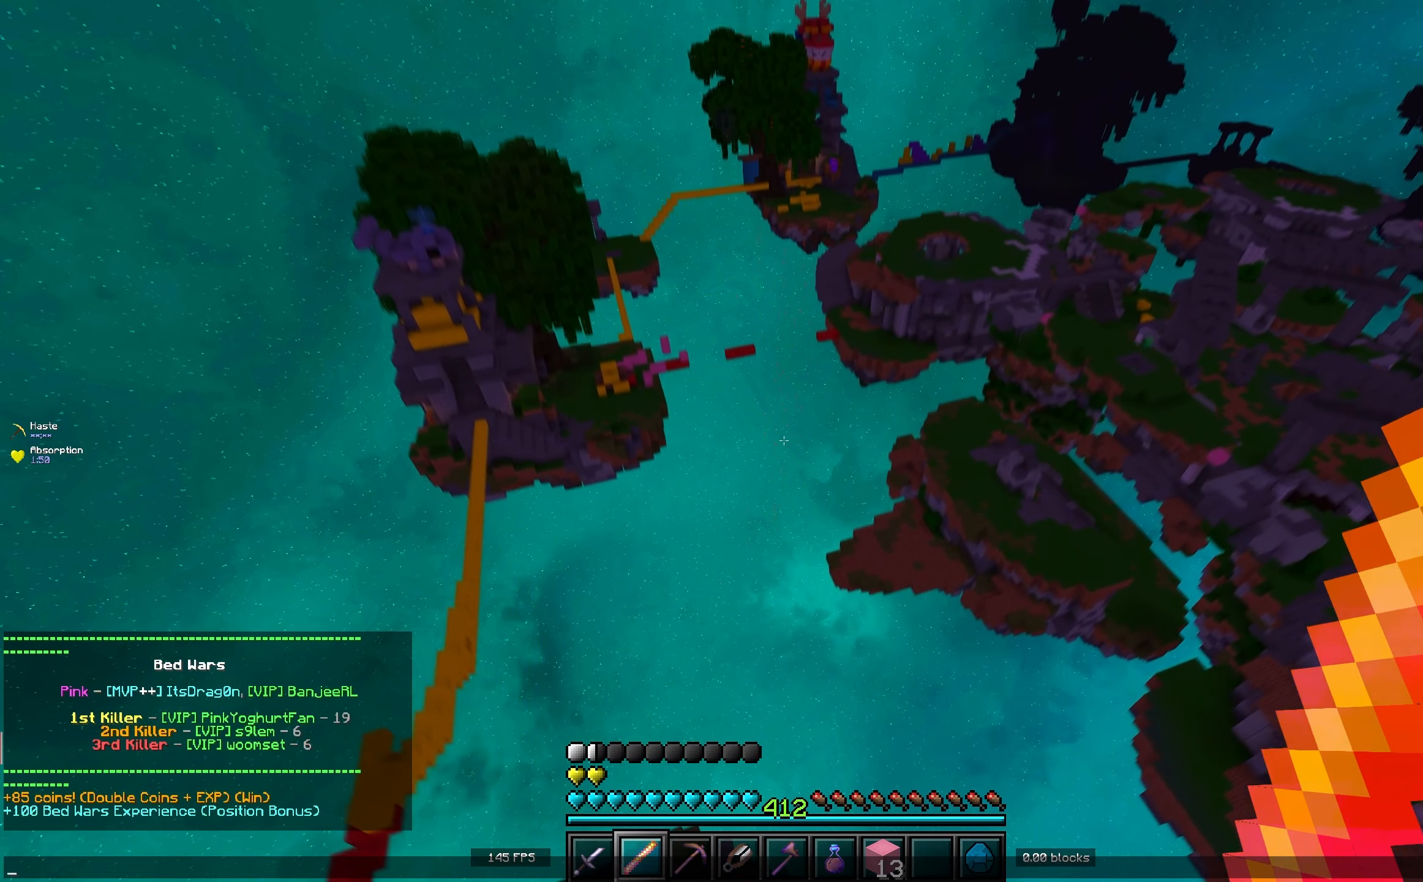
{"keys": [], "events": []}
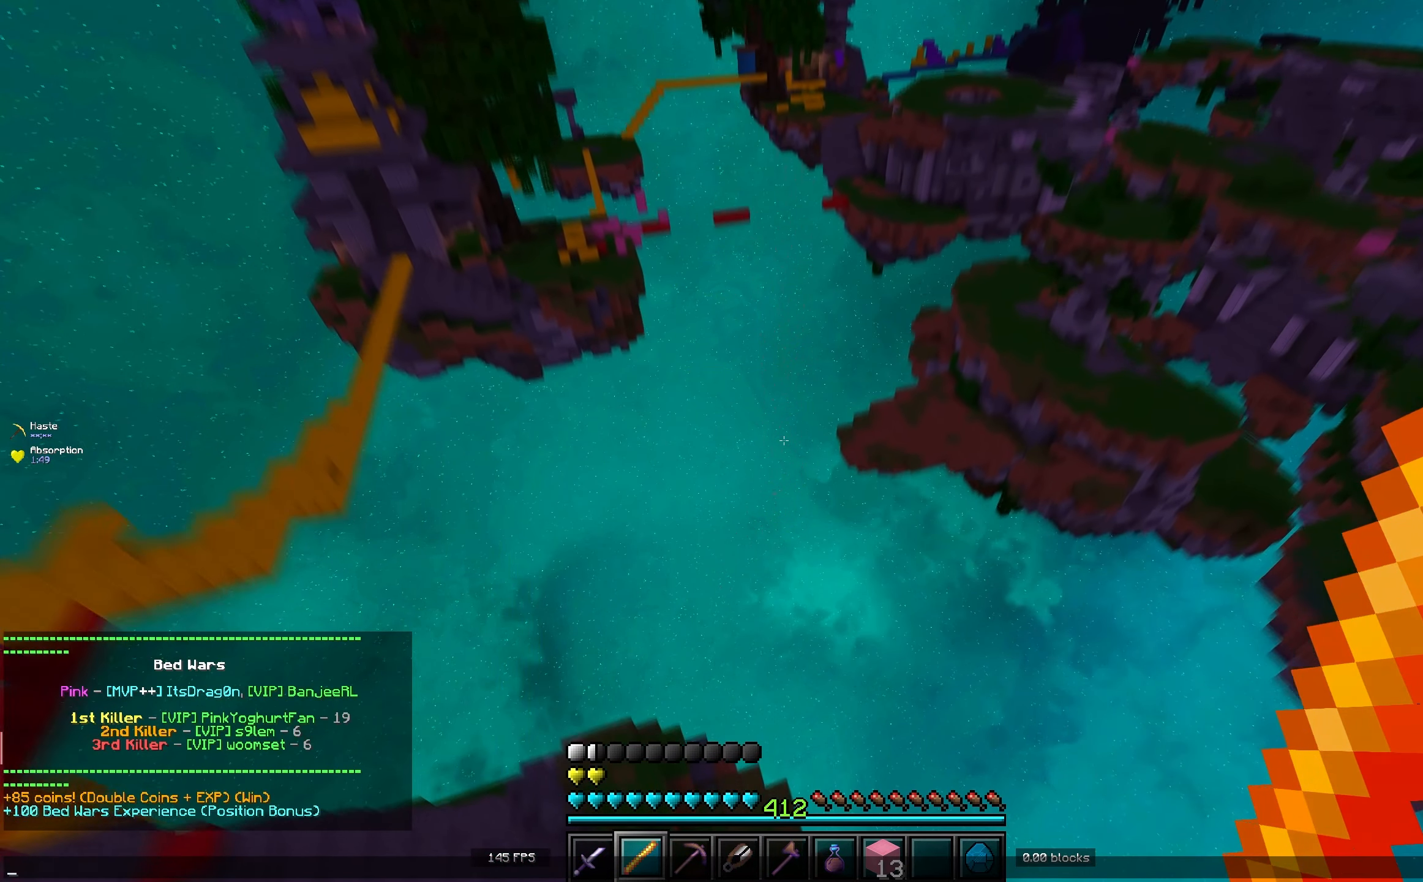
{"keys": ["s"], "events": [[400, "s", "down"]]}
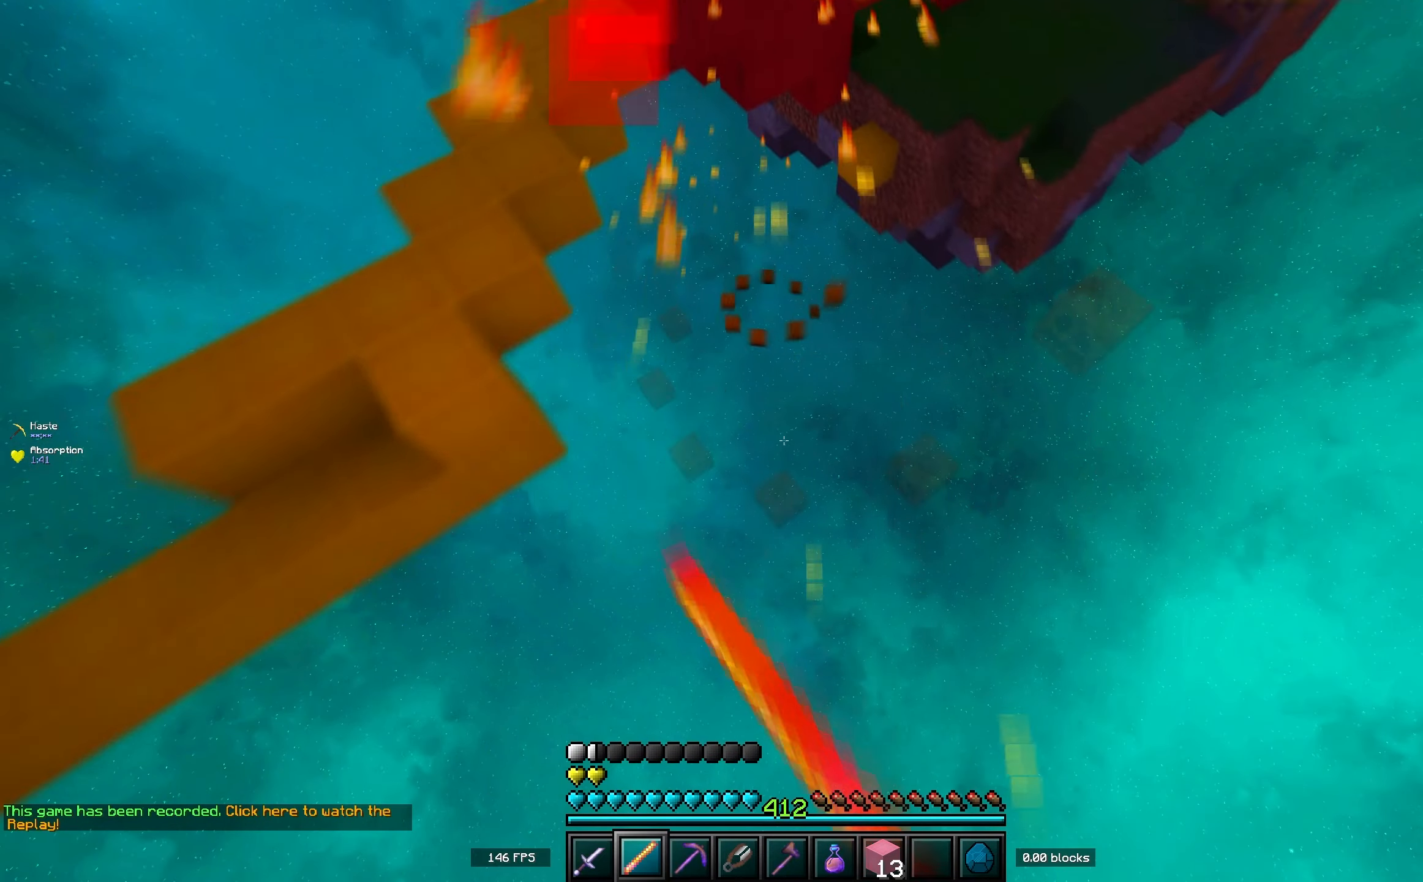
{"keys": ["a", "s", "w"], "events": [[383, "a", "down"], [500, "w", "down"]]}
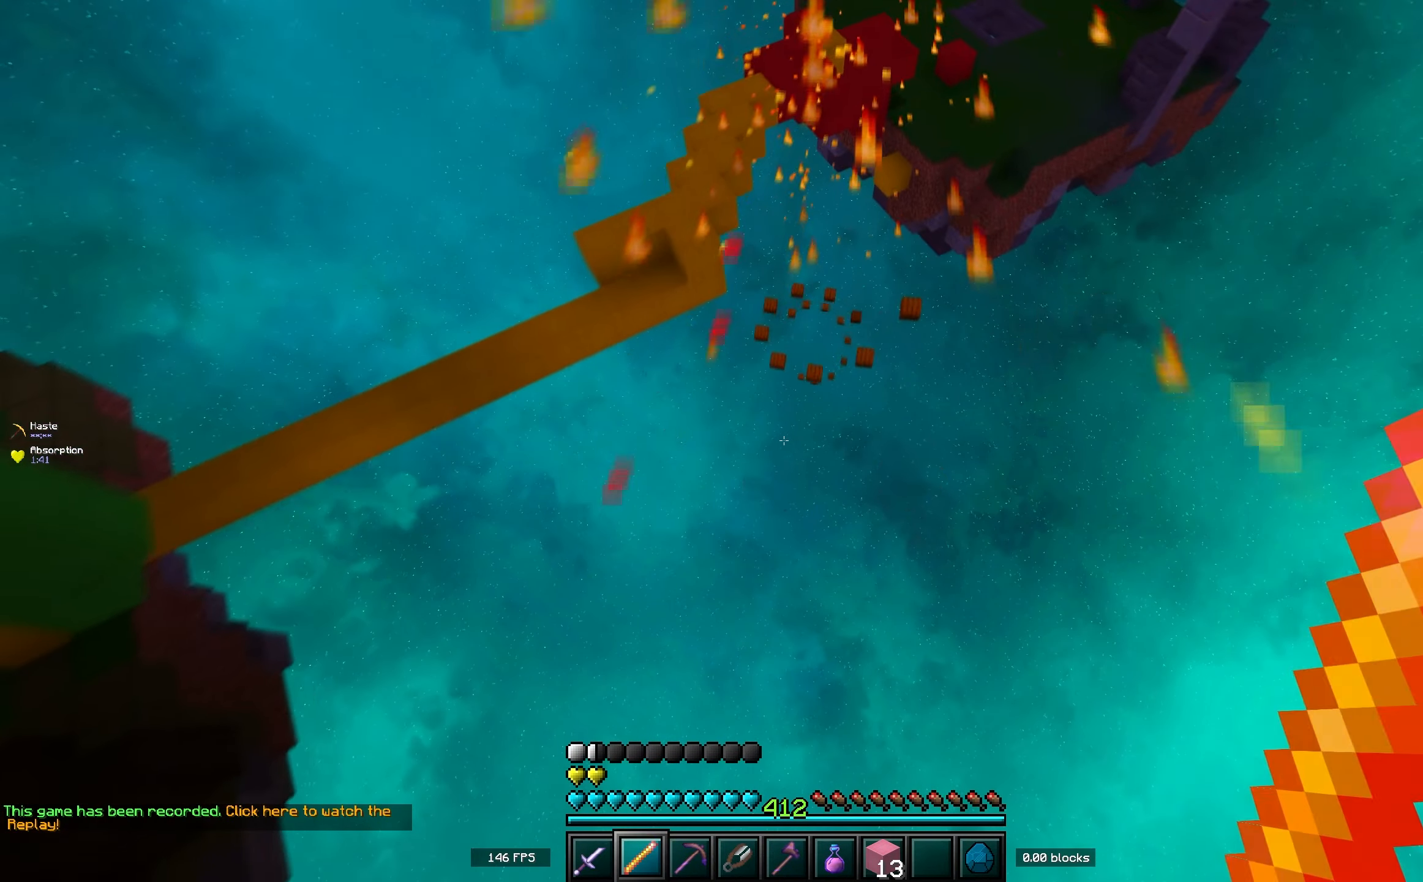
{"keys": ["a"], "events": [[83, "s", "up"], [250, "space", "down"], [450, "space", "up"], [450, "w", "up"]]}
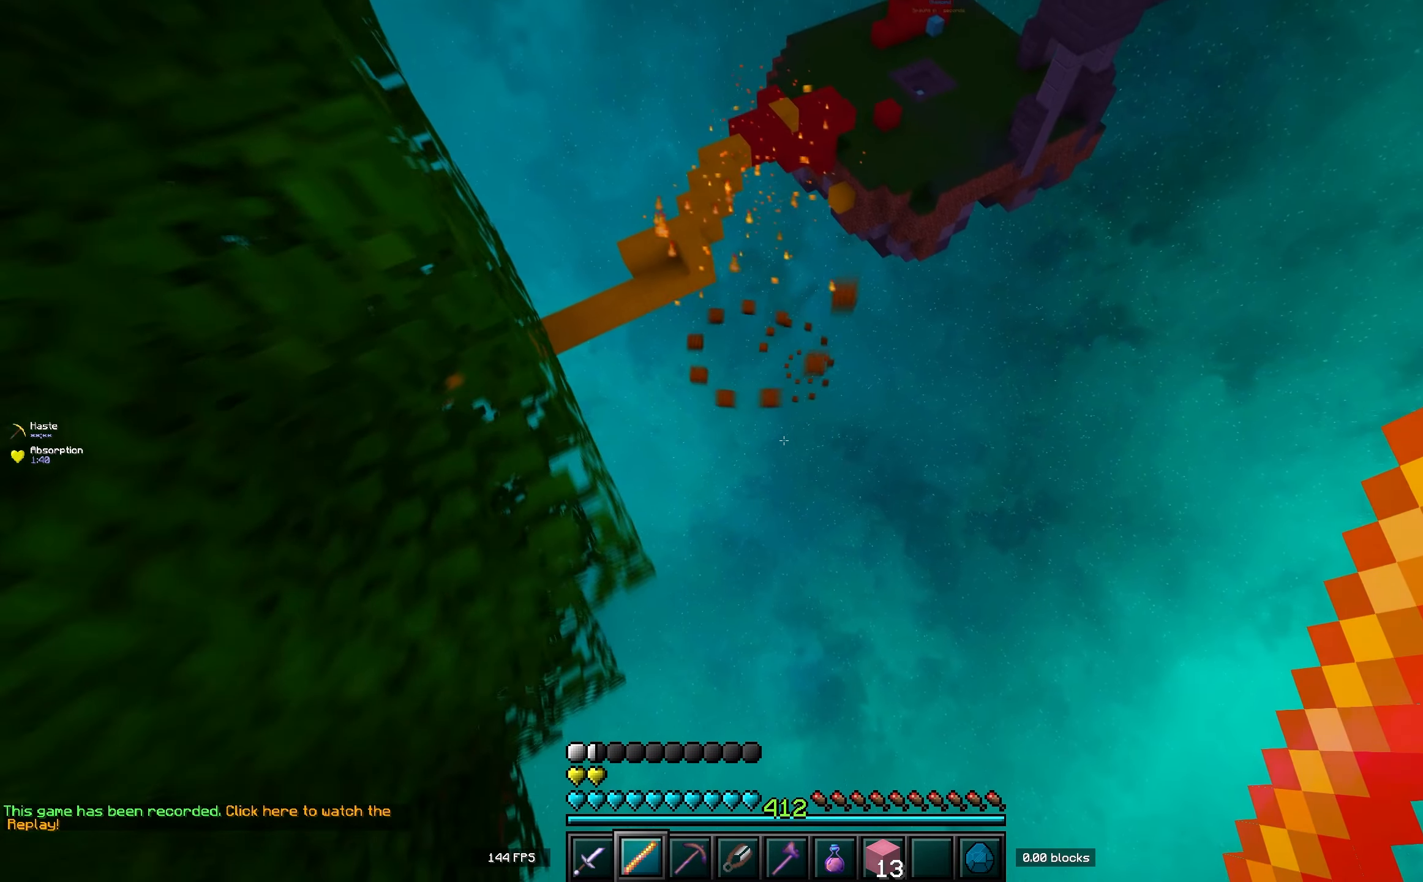
{"keys": [], "events": [[117, "a", "up"]]}
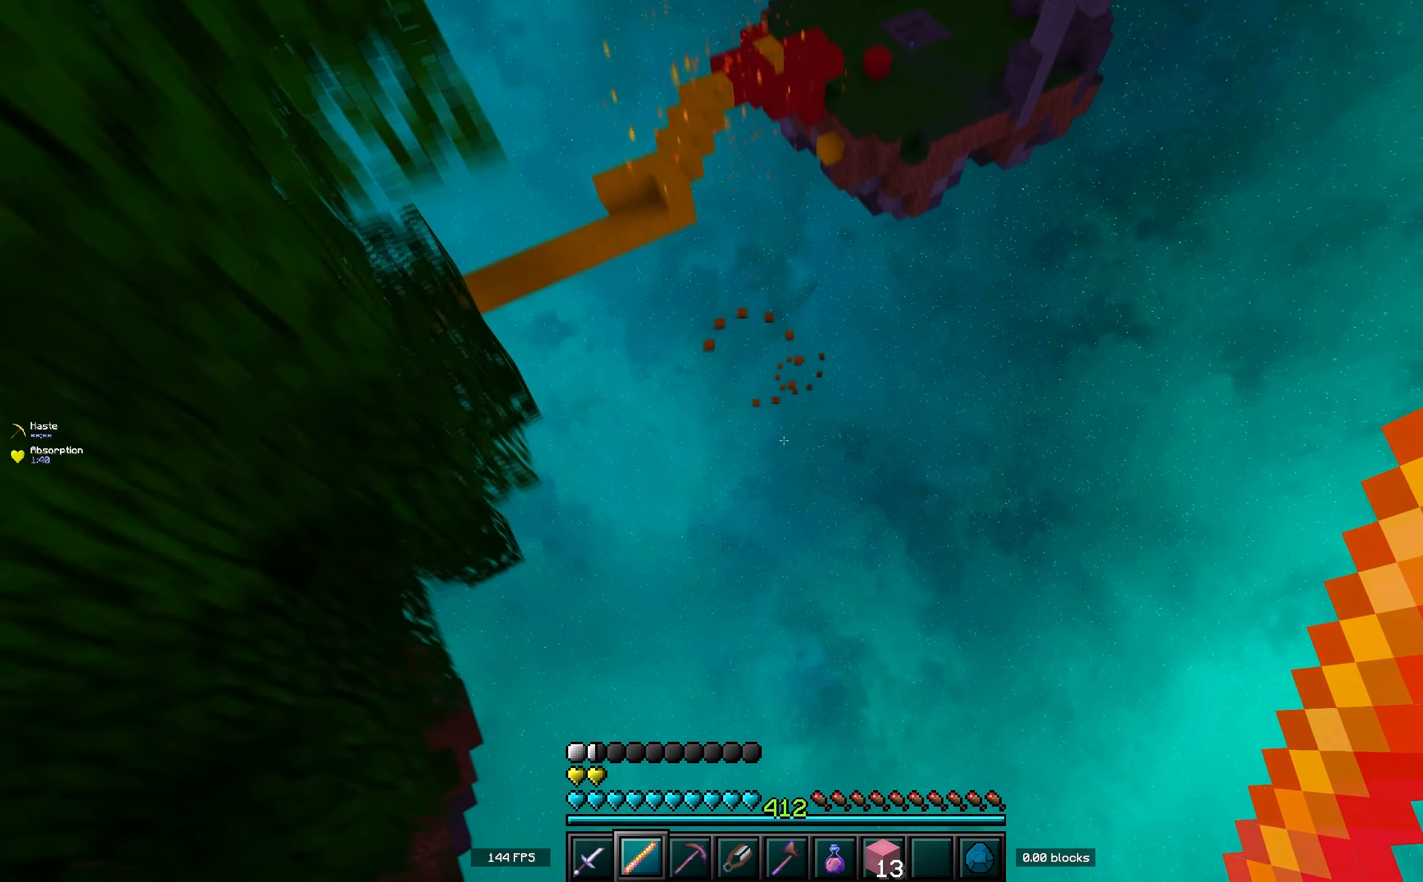
{"keys": [], "events": []}
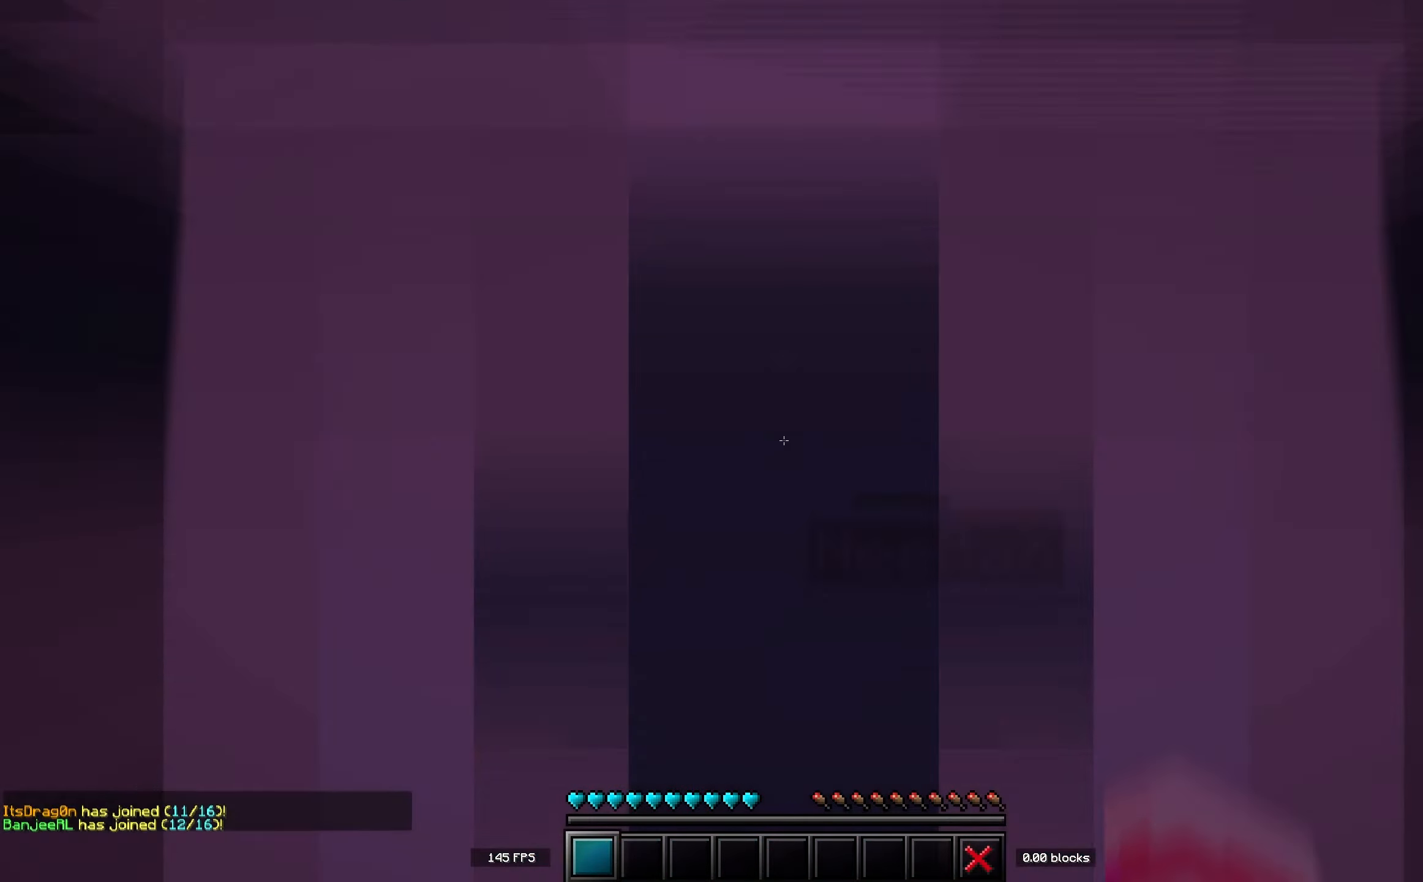
{"keys": ["a", "w"], "events": [[317, "w", "down"], [433, "a", "down"]]}
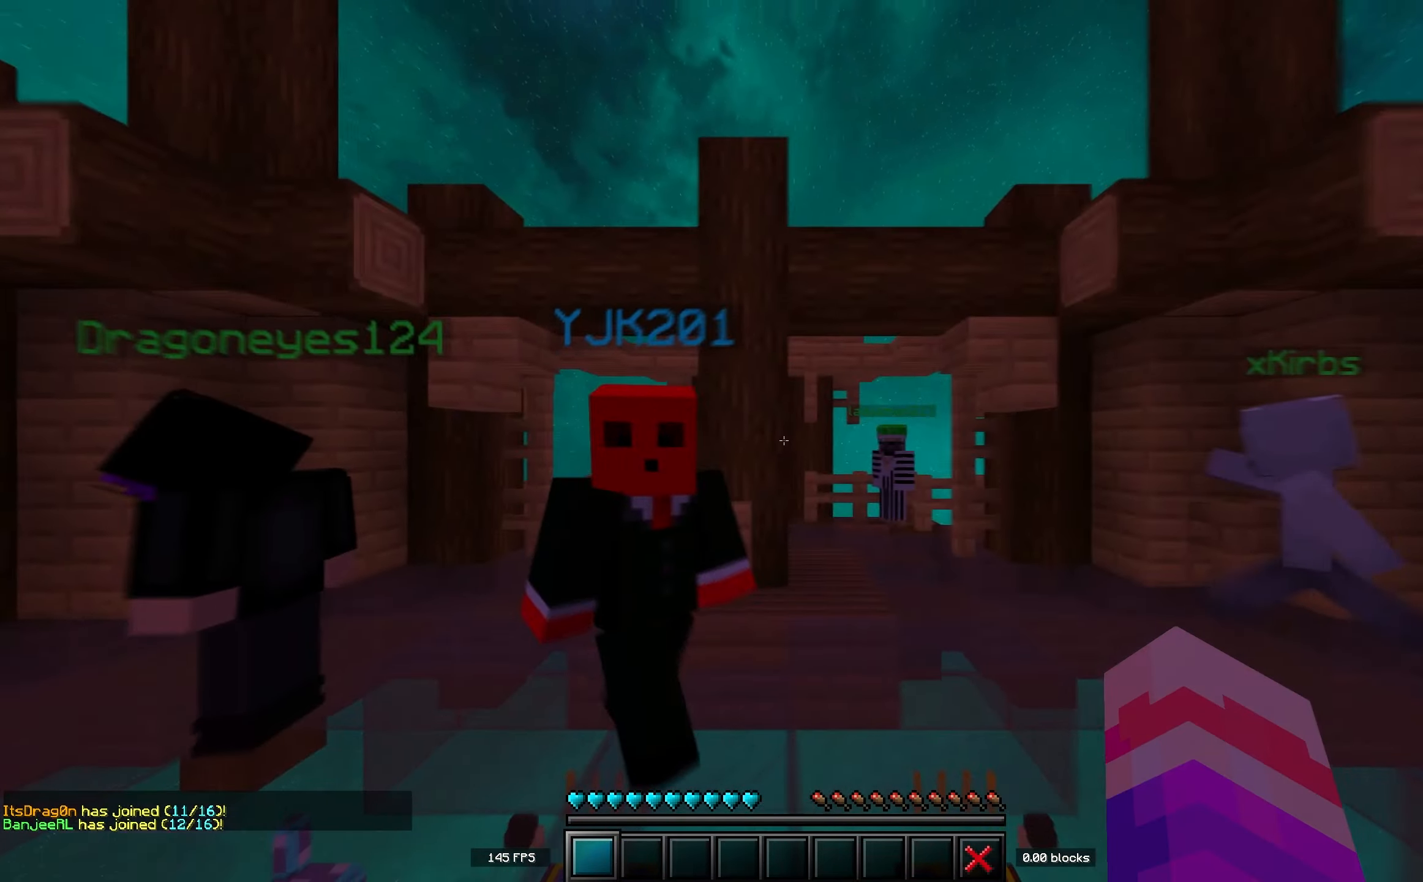
{"keys": ["space", "w"], "events": [[233, "a", "up"], [300, "space", "down"]]}
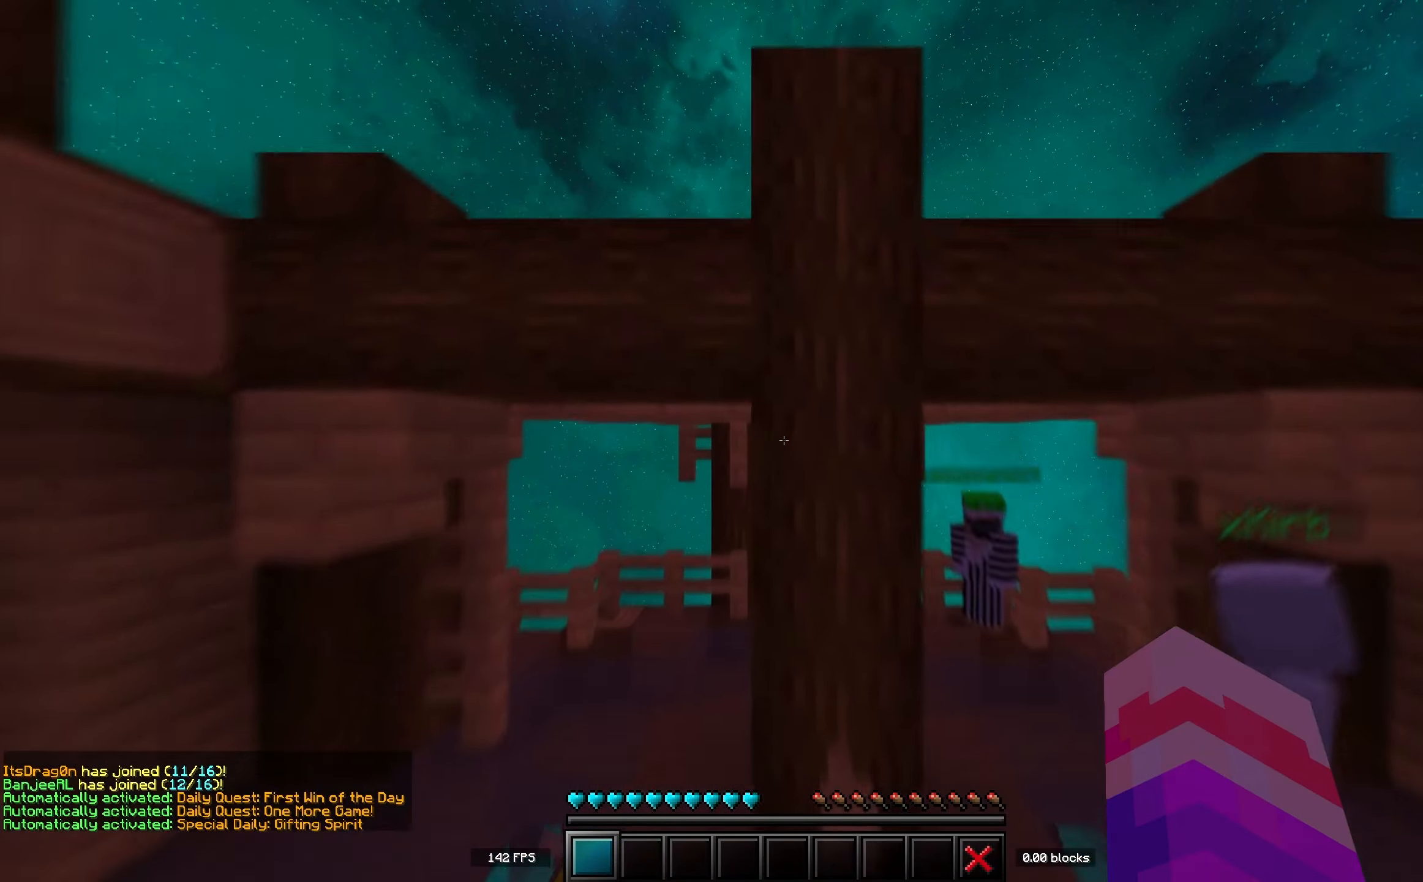
{"keys": ["a", "w"], "events": [[17, "a", "down"], [83, "space", "up"]]}
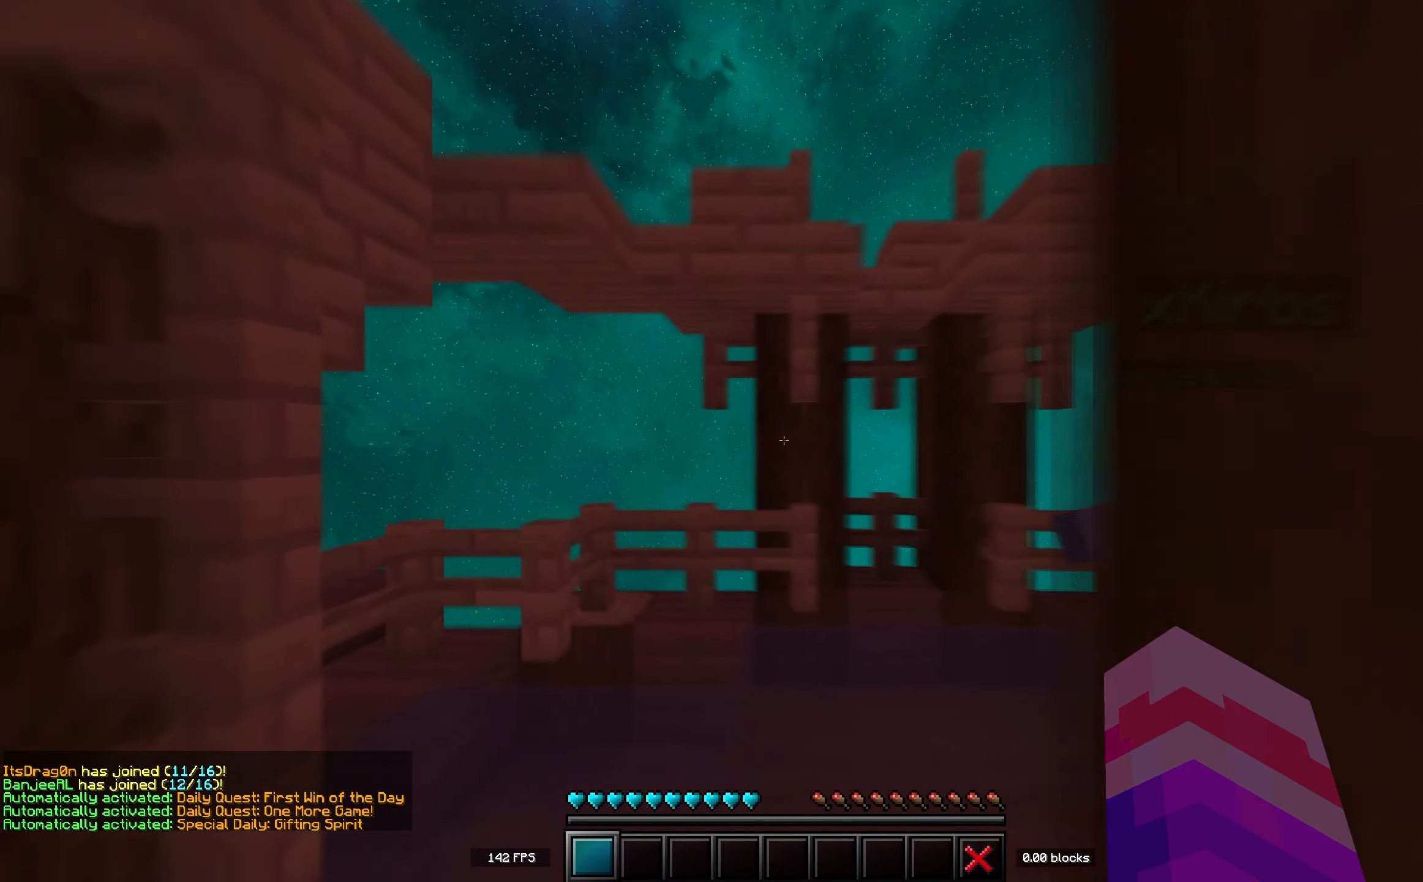
{"keys": ["space", "w"]}
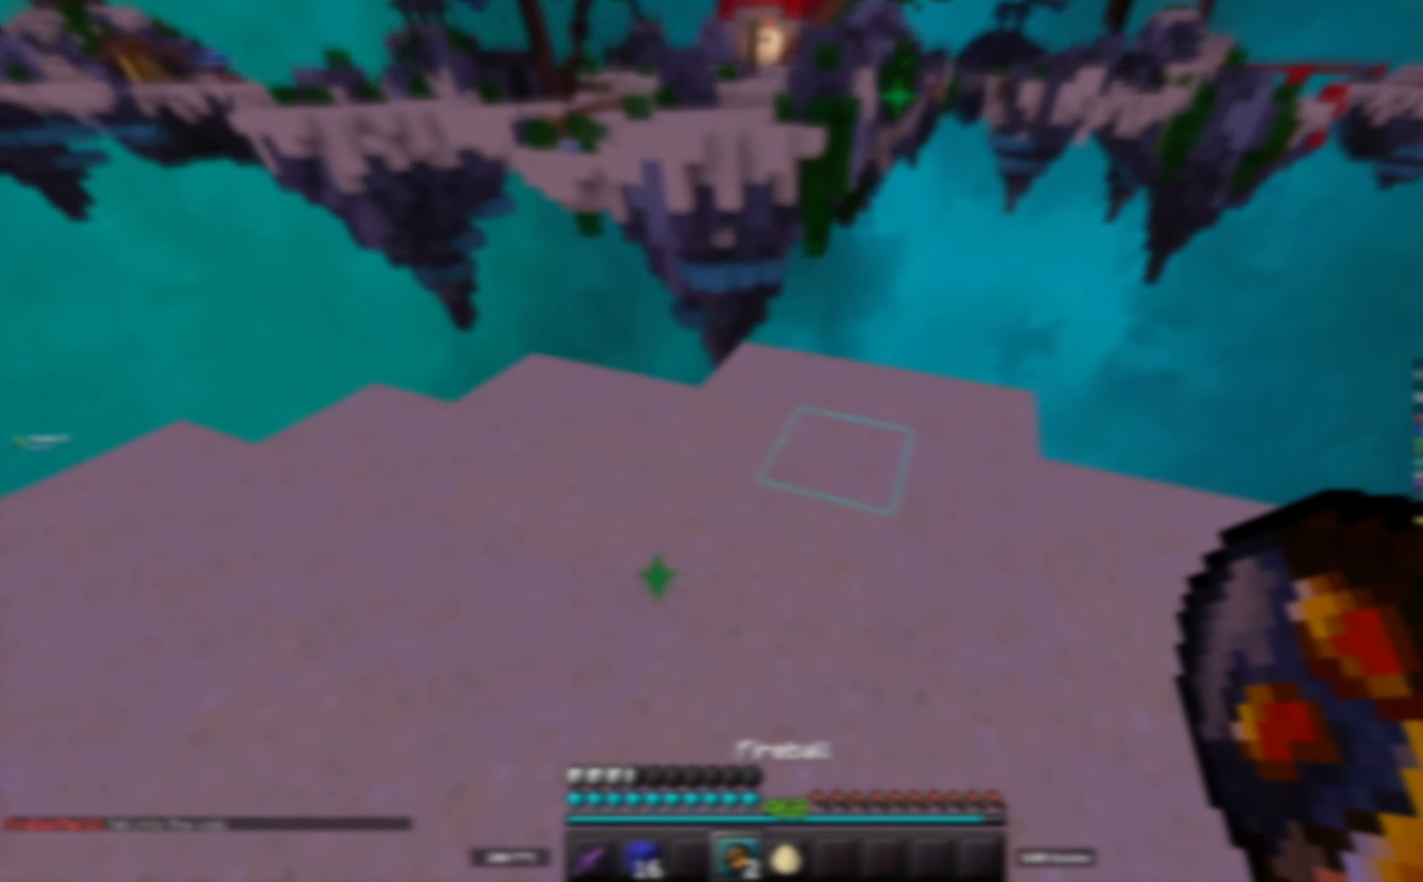
{"keys": ["space", "w"], "events": []}
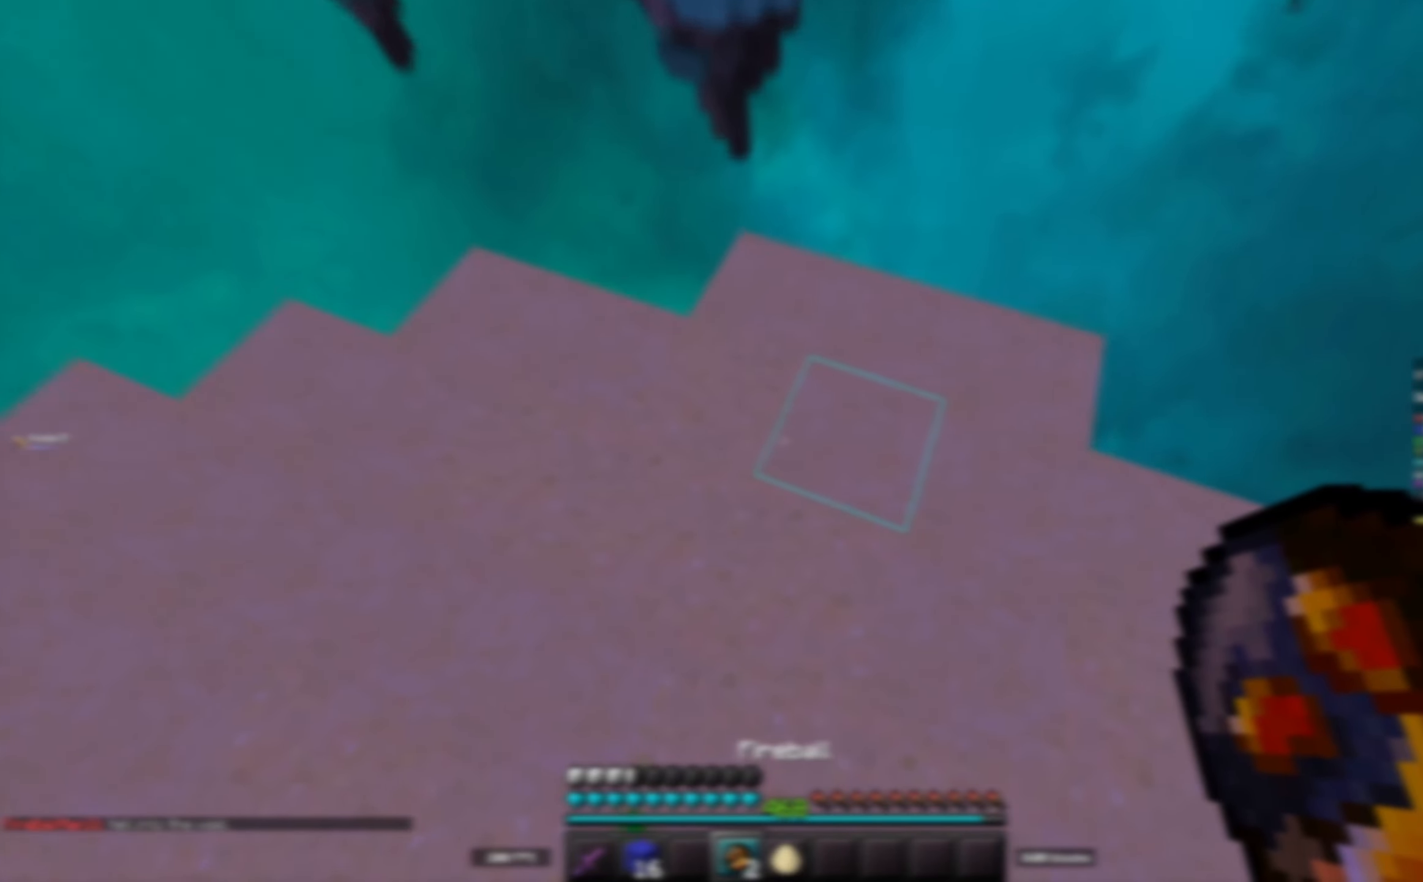
{"keys": ["w"], "events": [[150, "space", "up"]]}
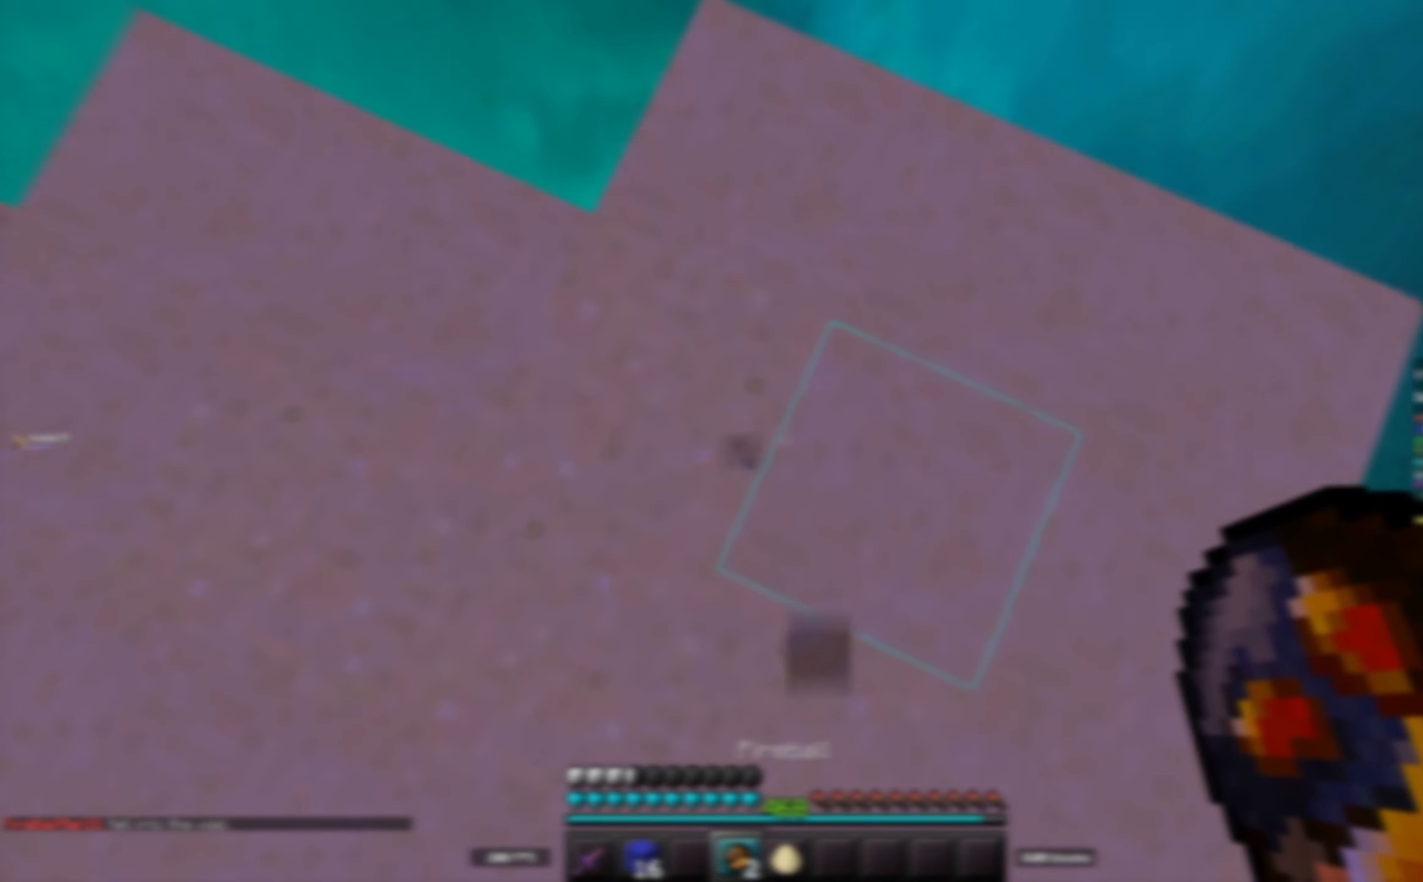
{"keys": ["space", "w"], "events": [[434, "space", "down"]]}
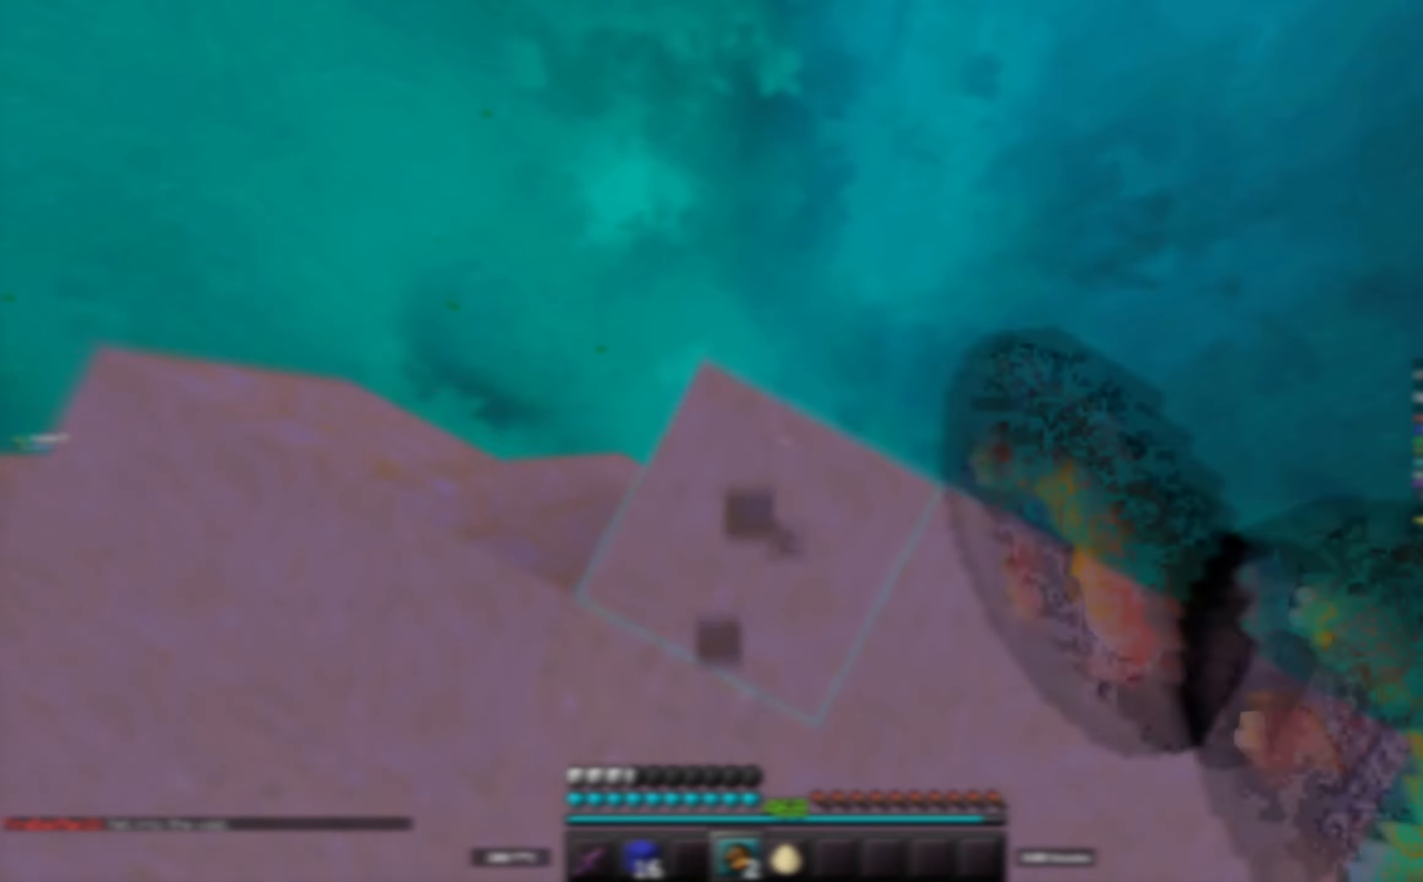
{"keys": ["s", "space", "w"], "events": [[417, "s", "down"]]}
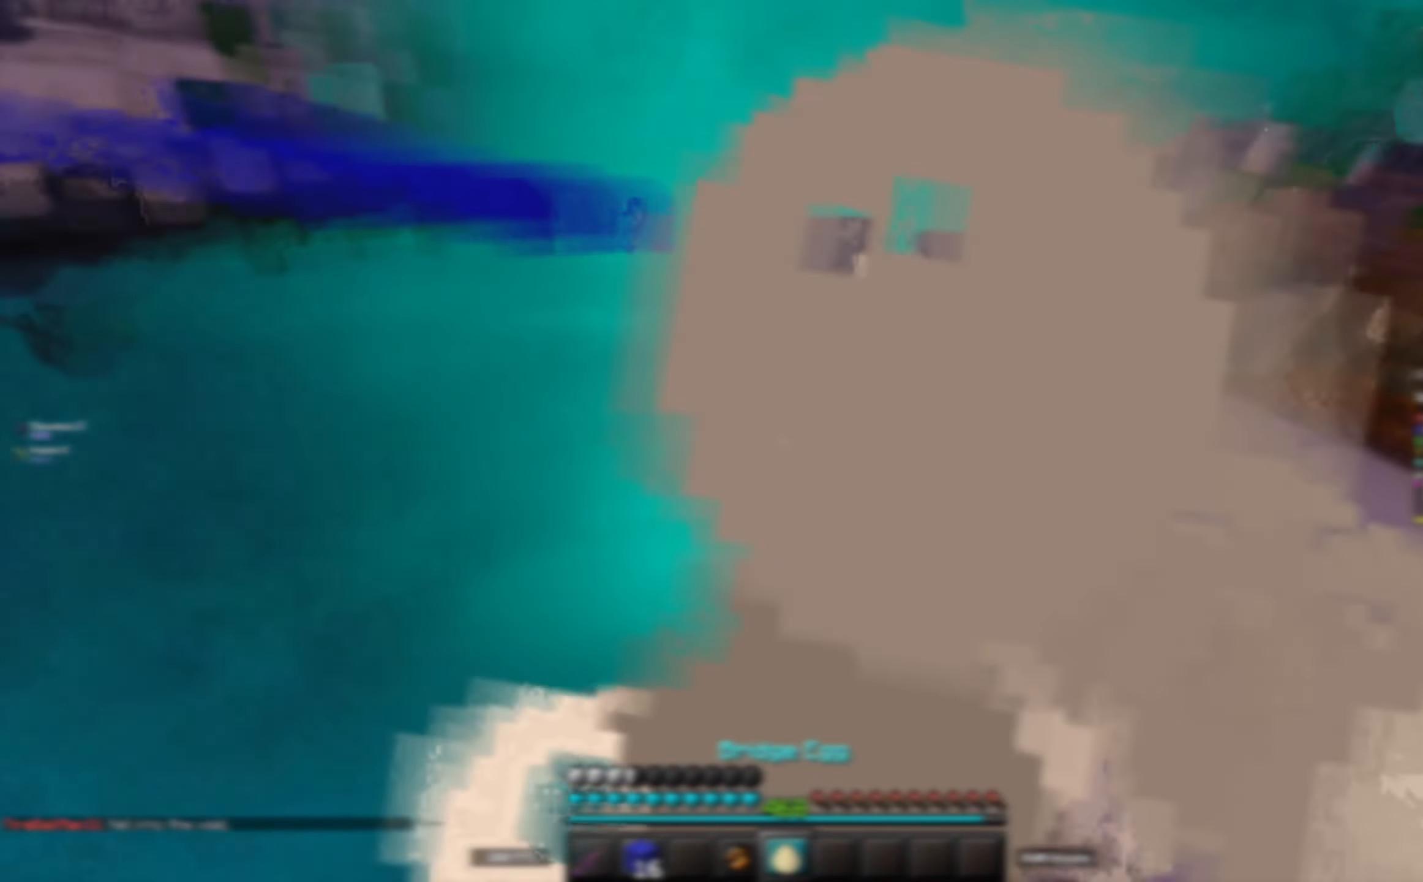
{"keys": ["s", "space"], "events": [[34, "w", "up"]]}
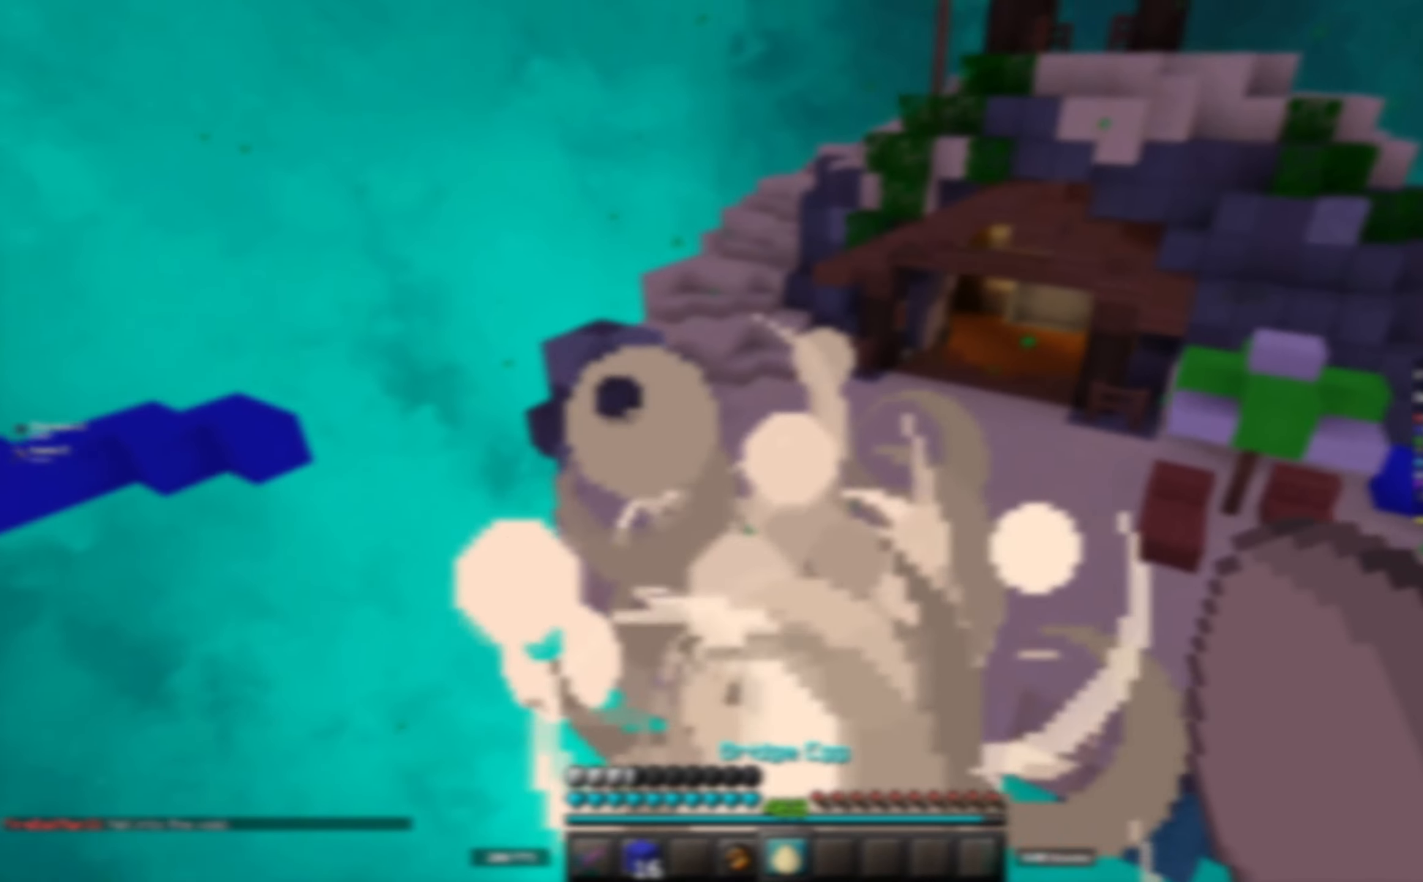
{"keys": ["s", "space"], "events": []}
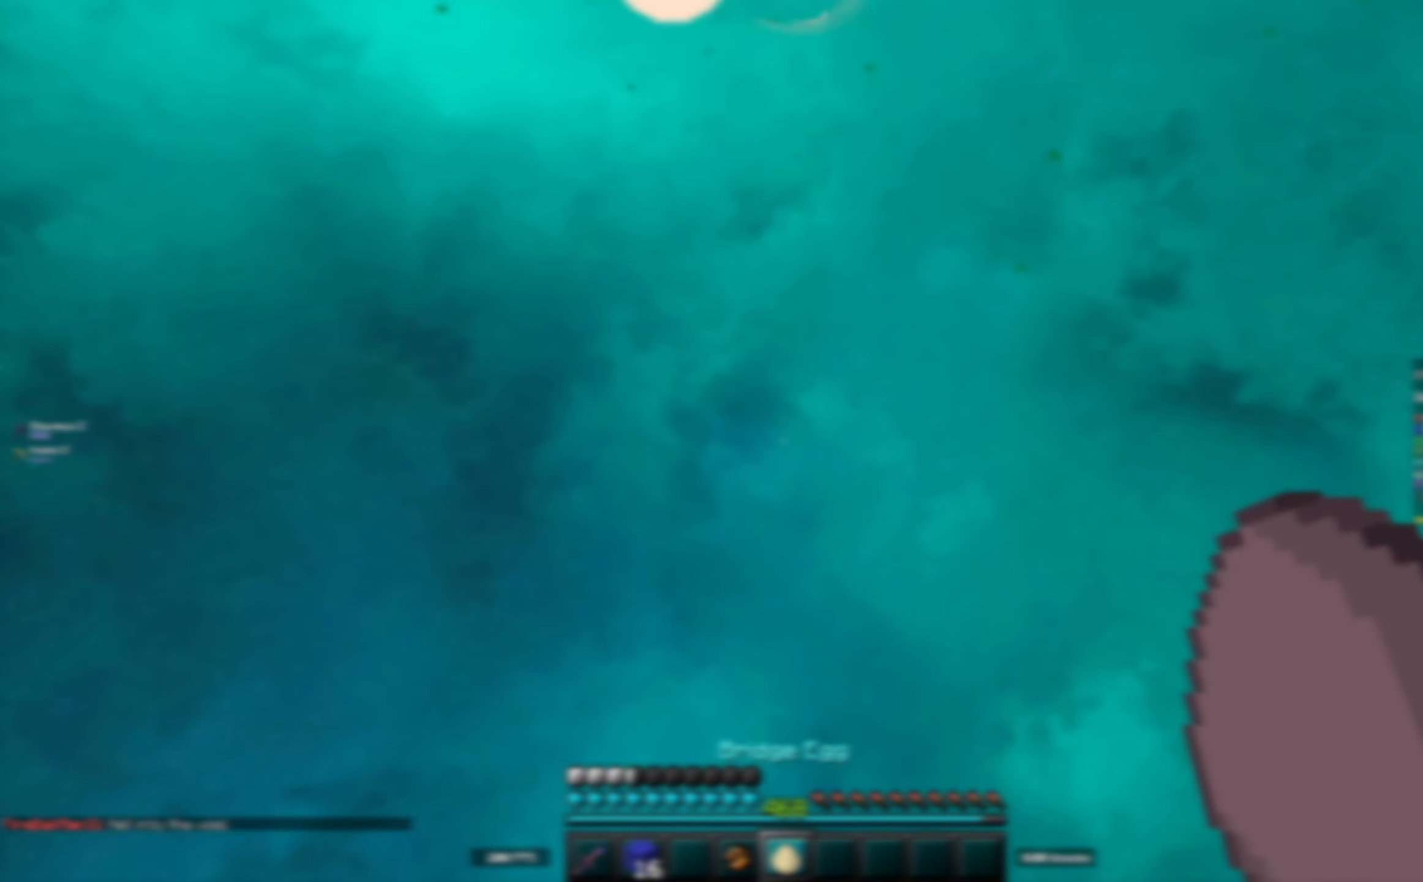
{"keys": ["a", "s", "space"], "events": [[384, "a", "down"]]}
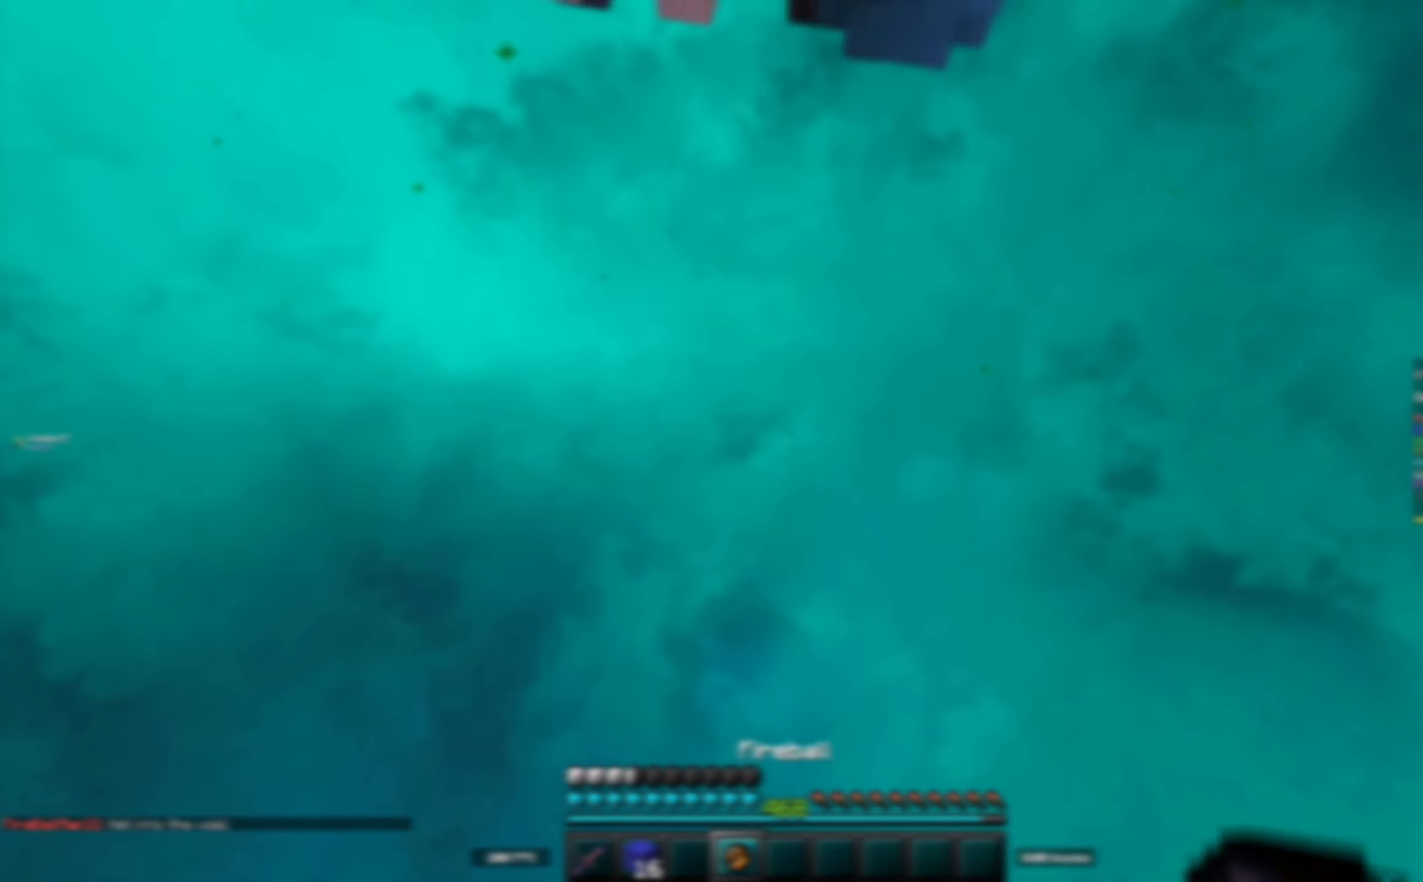
{"keys": ["a", "space", "w"]}
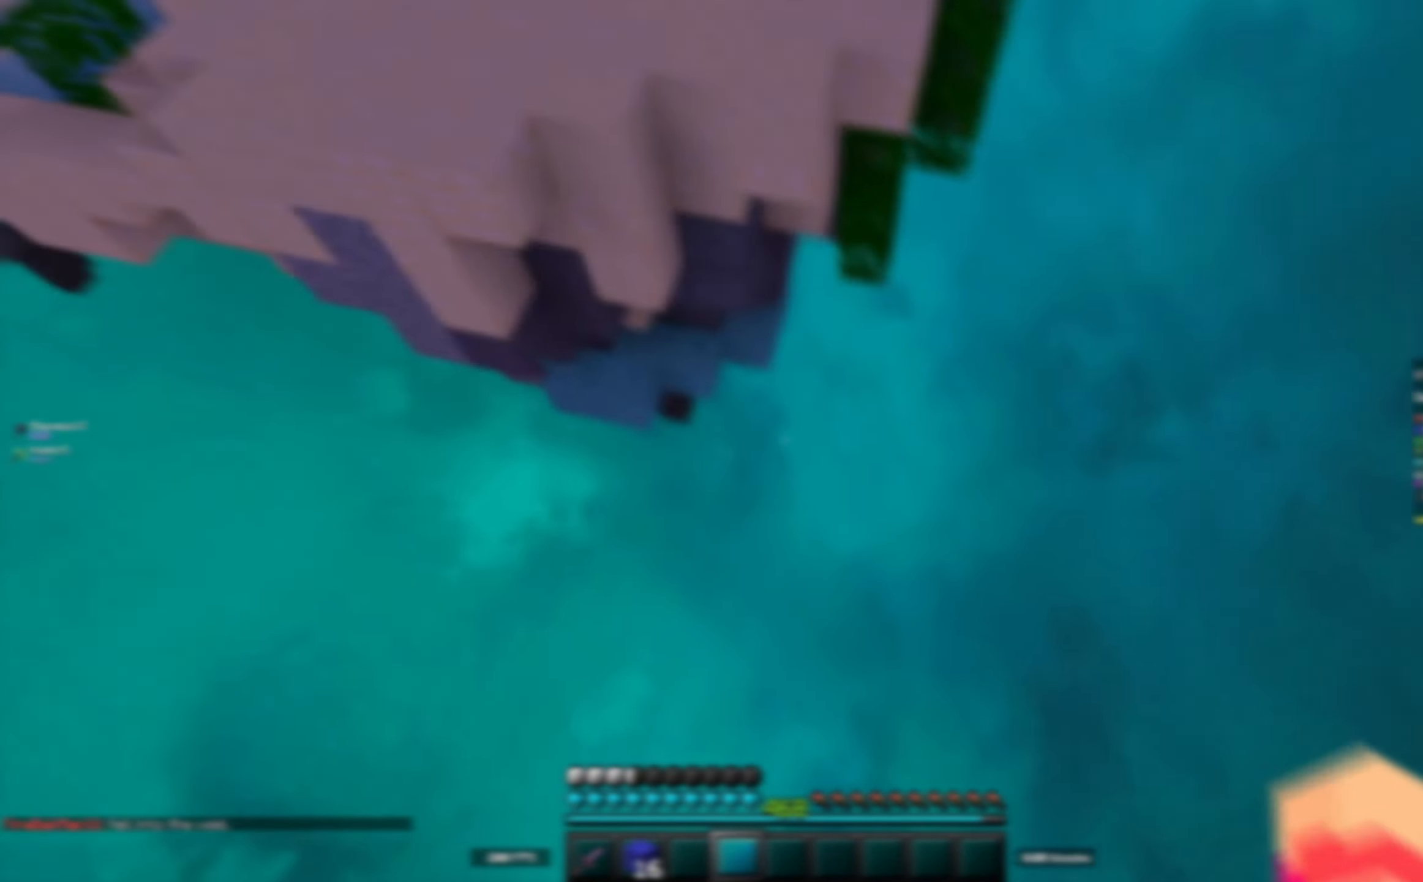
{"keys": ["space", "w"], "events": [[150, "a", "up"]]}
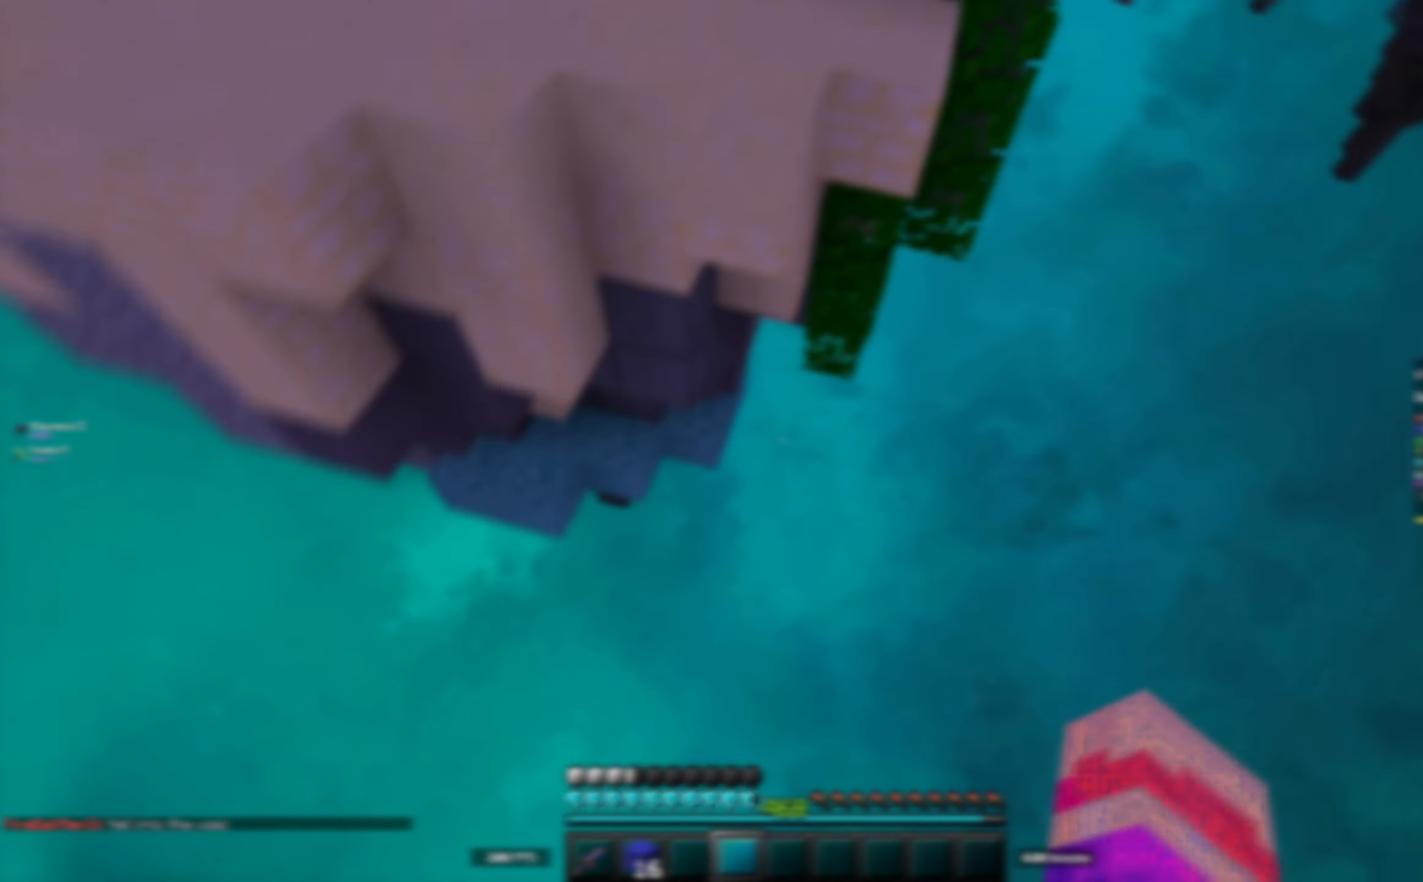
{"keys": ["space", "w"], "events": []}
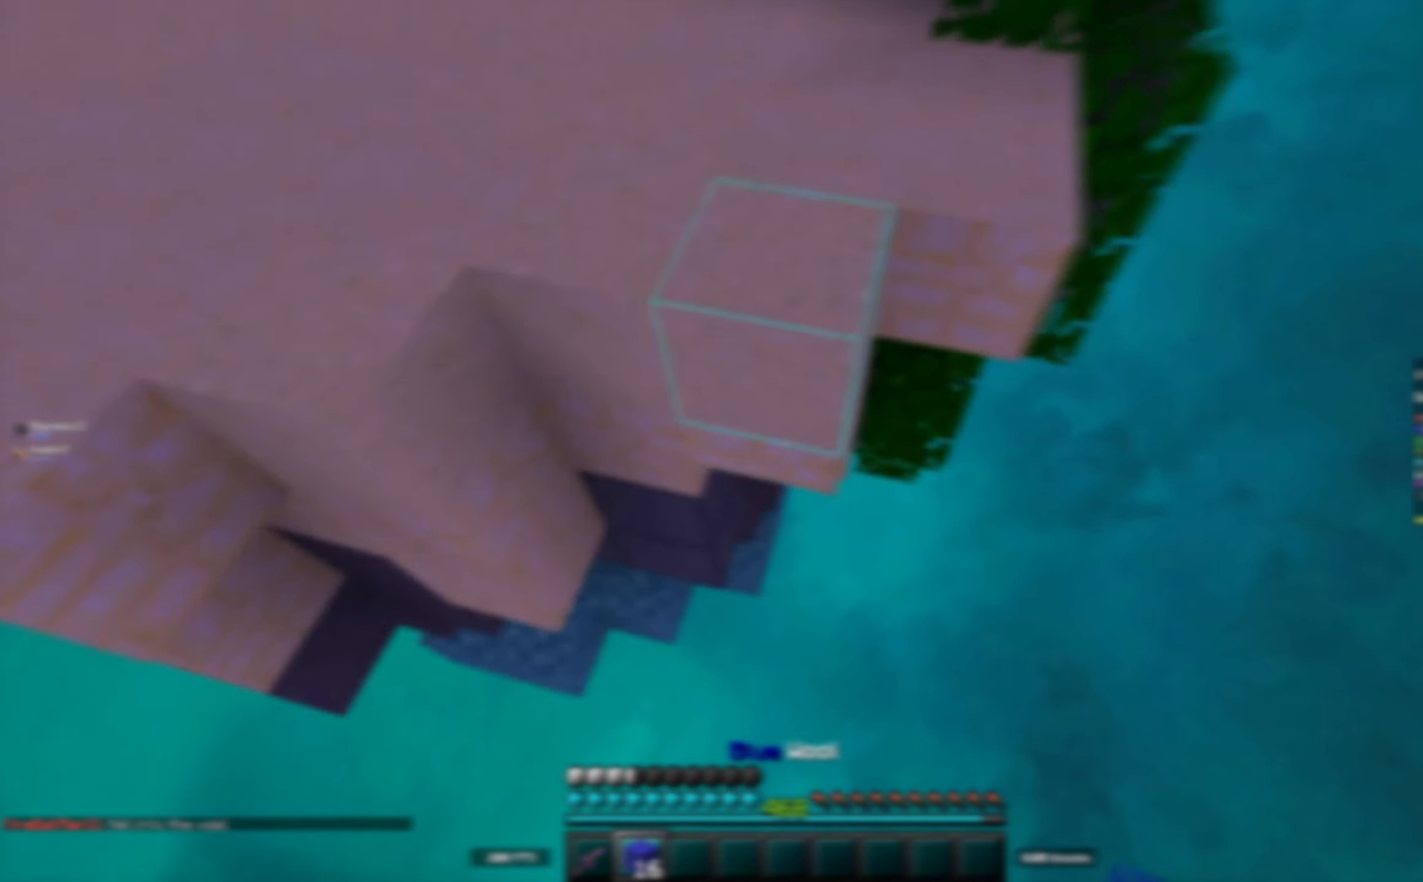
{"keys": ["a", "space", "w"], "events": [[133, "a", "down"]]}
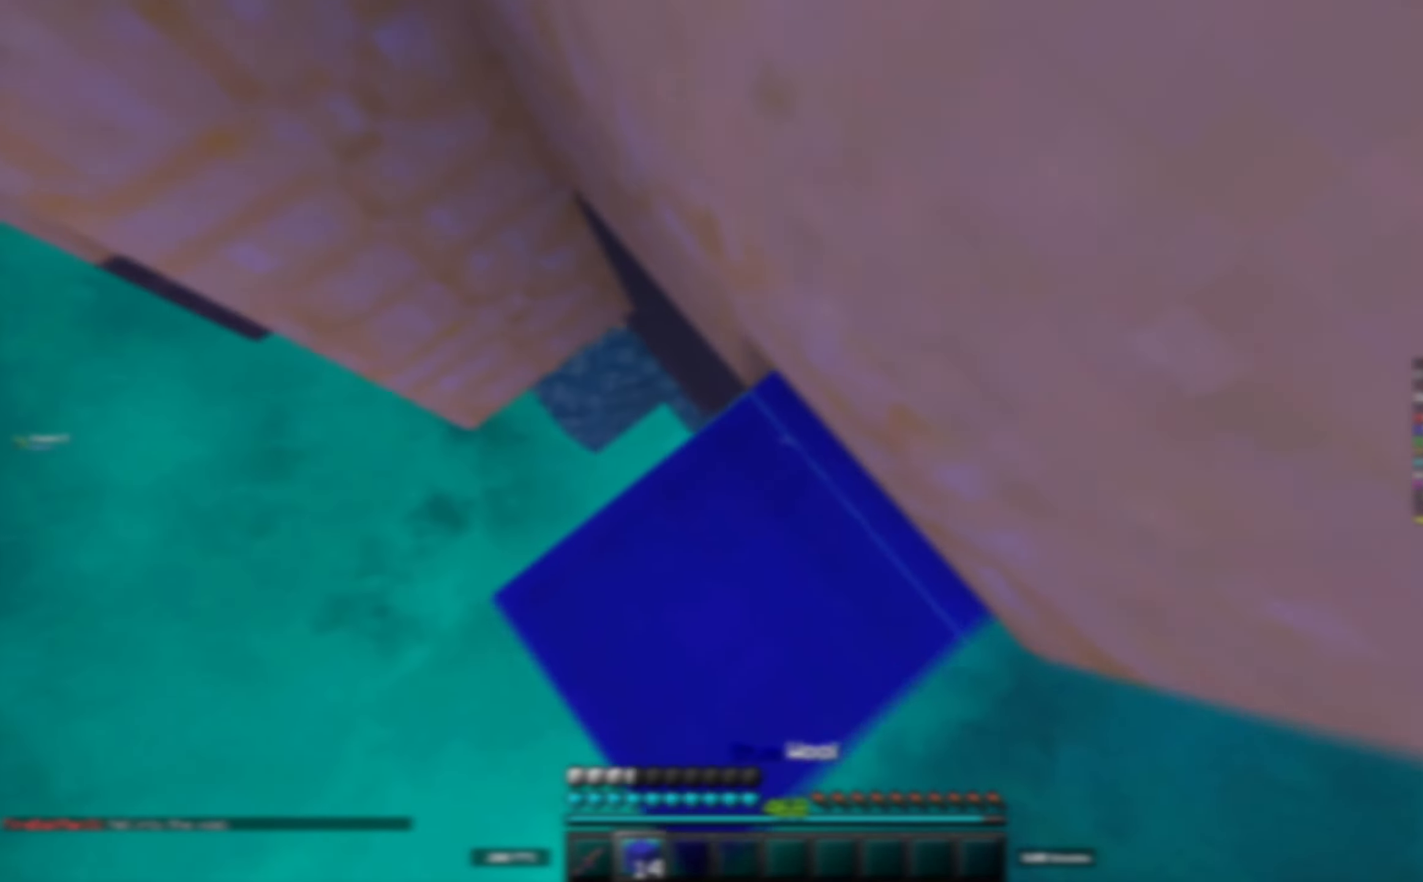
{"keys": ["d", "space", "w"], "events": [[166, "a", "up"], [350, "d", "down"]]}
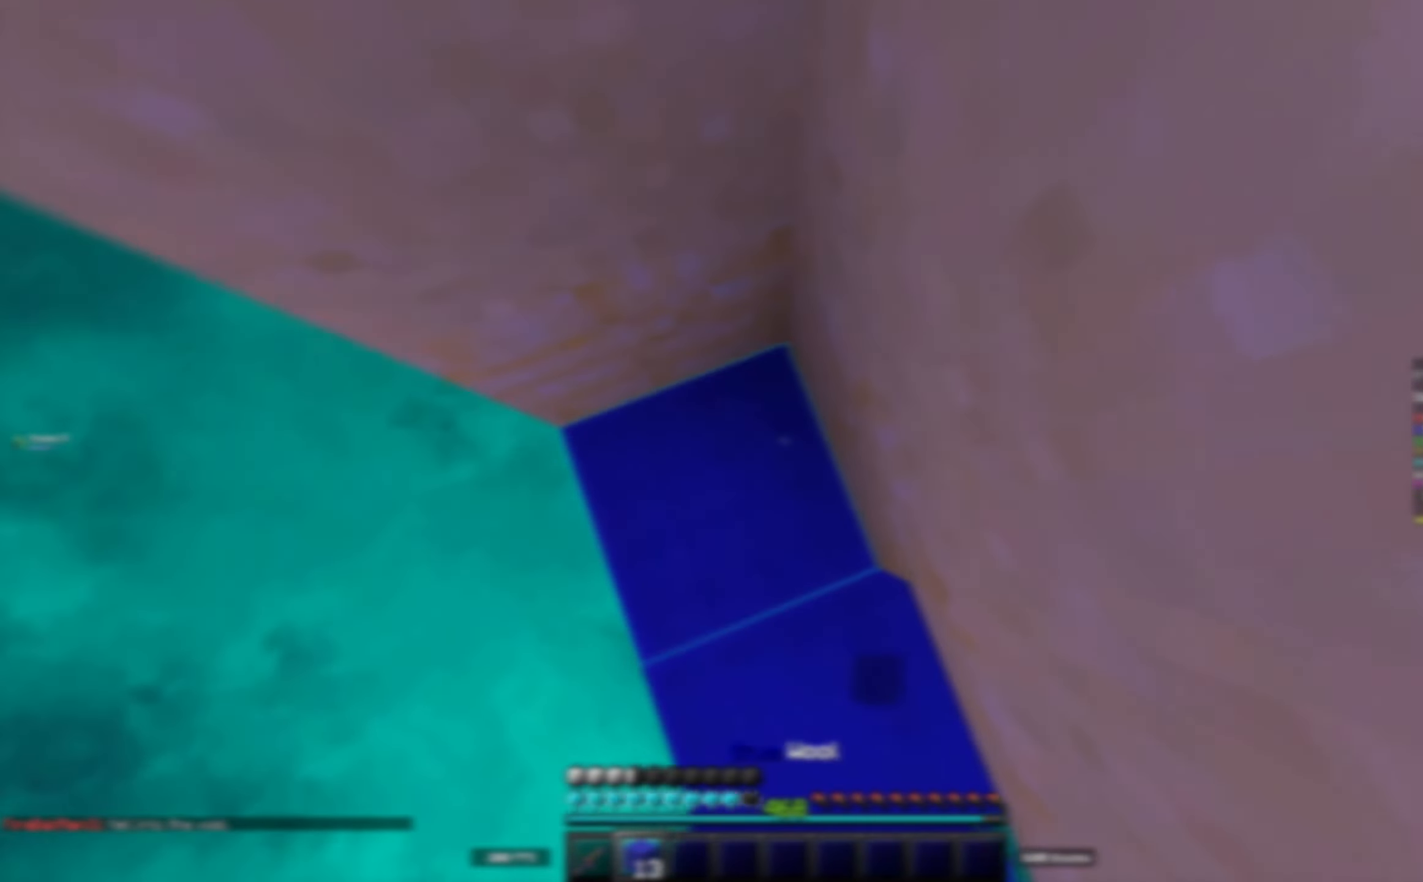
{"keys": ["a", "space", "w"], "events": [[233, "a", "down"], [400, "d", "up"]]}